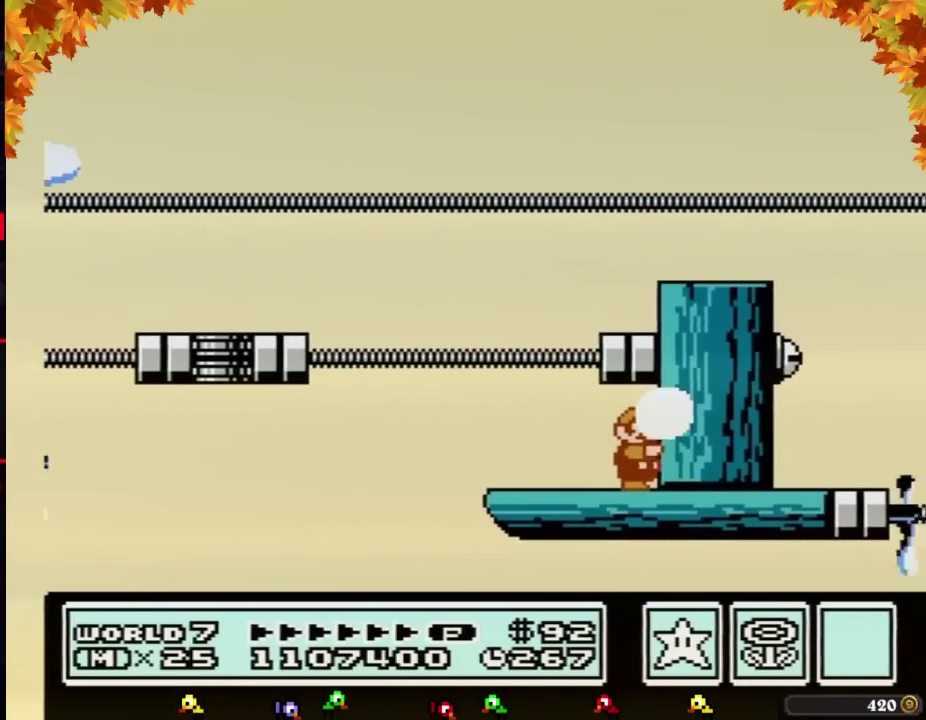
Gameplay with a controller (Nintendo layout); each line is a JSON object with the inputs held at the frame after it. "events" lists button and stick changes between this image and that frame as [ms after this image, input, new state], when the widget could be followed in between. Not read: L3 R3.
{"buttons": ["A"], "events": [[167, "A", "down"], [383, "B", "down"], [483, "B", "up"]]}
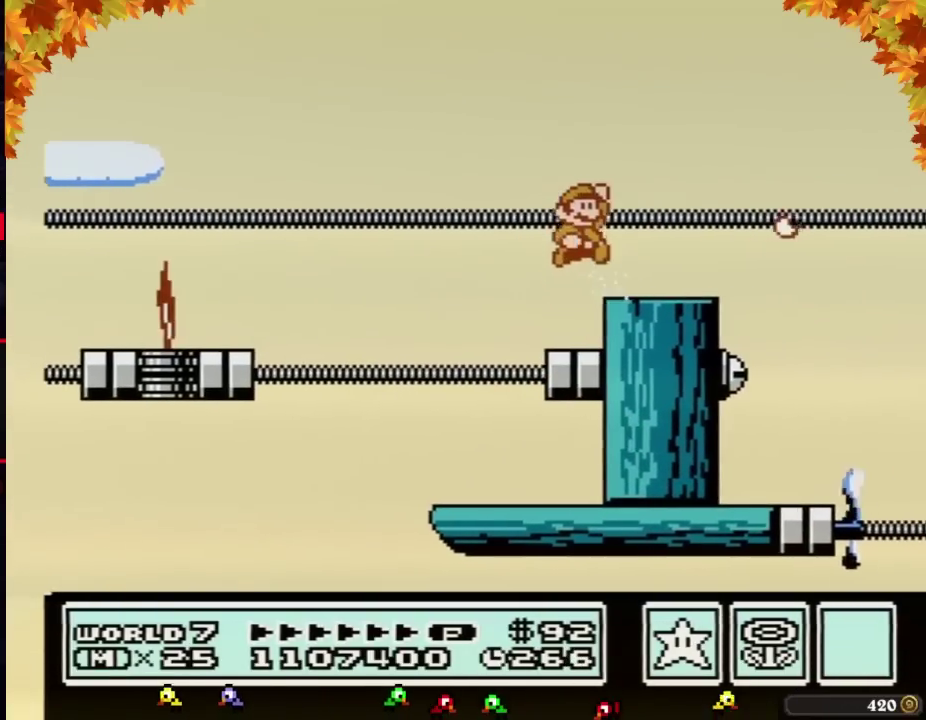
{"buttons": [], "events": [[483, "A", "up"]]}
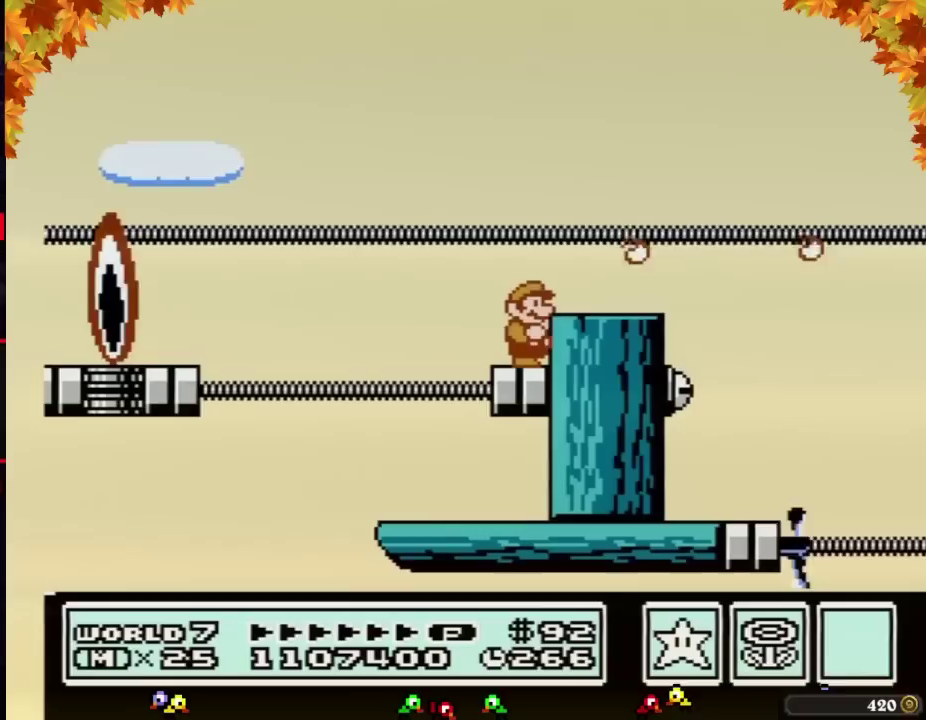
{"buttons": ["A", "B"], "events": [[250, "A", "down"], [350, "B", "down"], [367, "B", "up"], [483, "B", "down"]]}
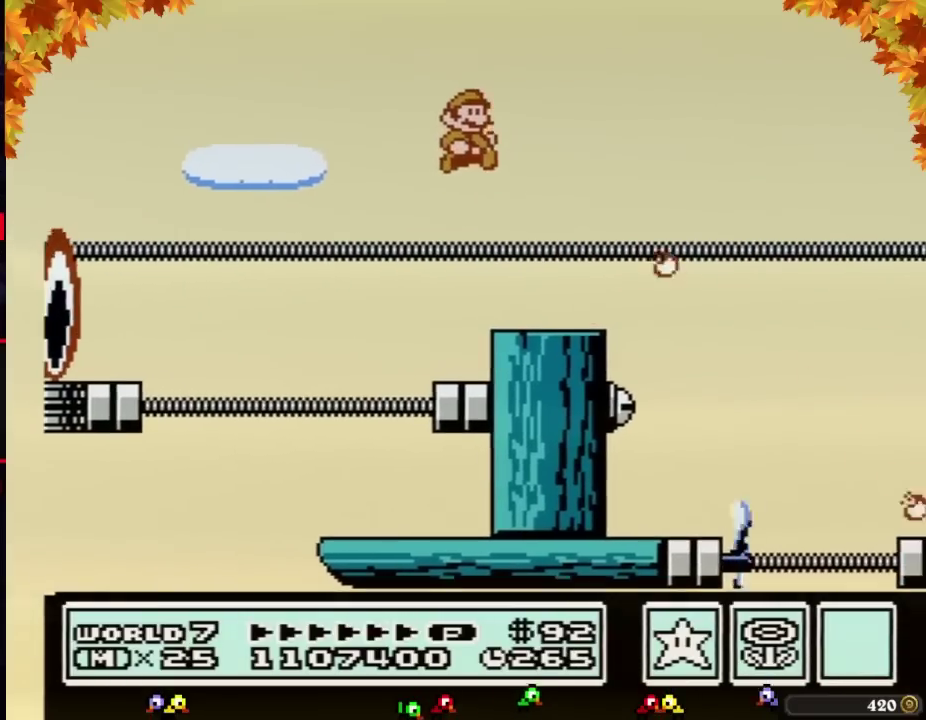
{"buttons": [], "events": [[17, "B", "up"], [167, "B", "down"], [233, "B", "up"], [383, "A", "up"]]}
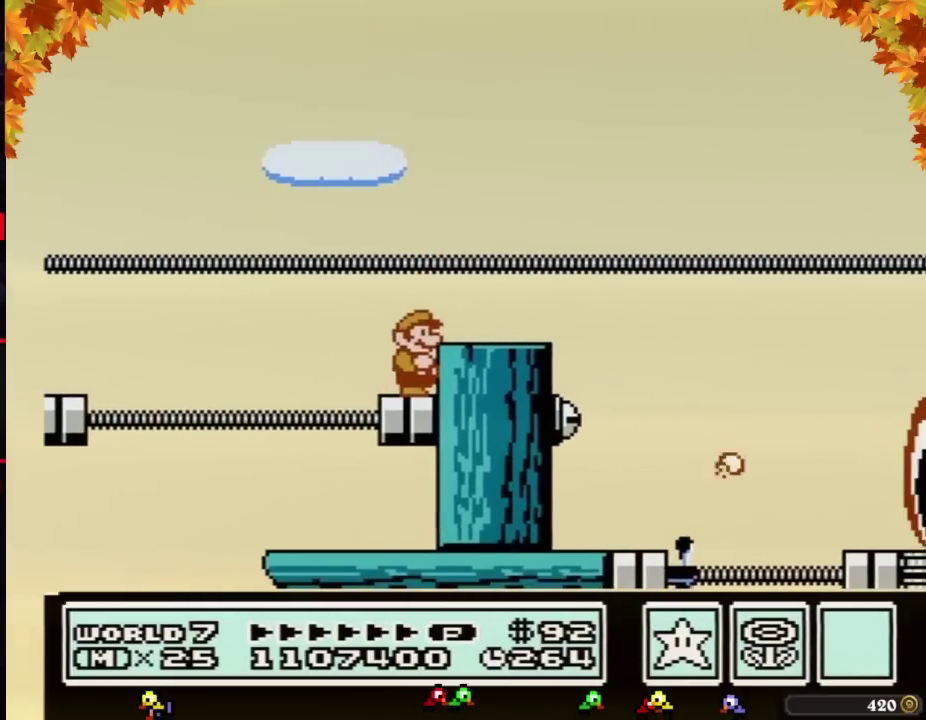
{"buttons": ["B"], "events": [[17, "B", "down"], [150, "A", "down"], [283, "A", "up"], [283, "DPAD_RIGHT", "down"], [300, "B", "up"], [400, "B", "down"], [400, "DPAD_RIGHT", "up"]]}
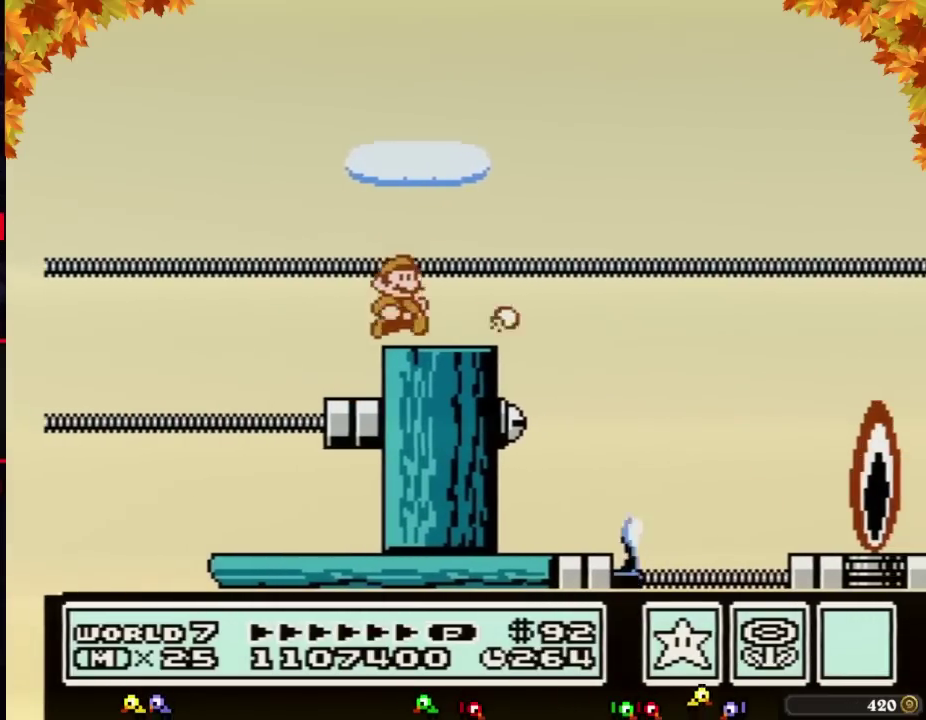
{"buttons": ["A", "B", "DPAD_RIGHT"], "events": [[33, "DPAD_RIGHT", "down"], [267, "A", "down"]]}
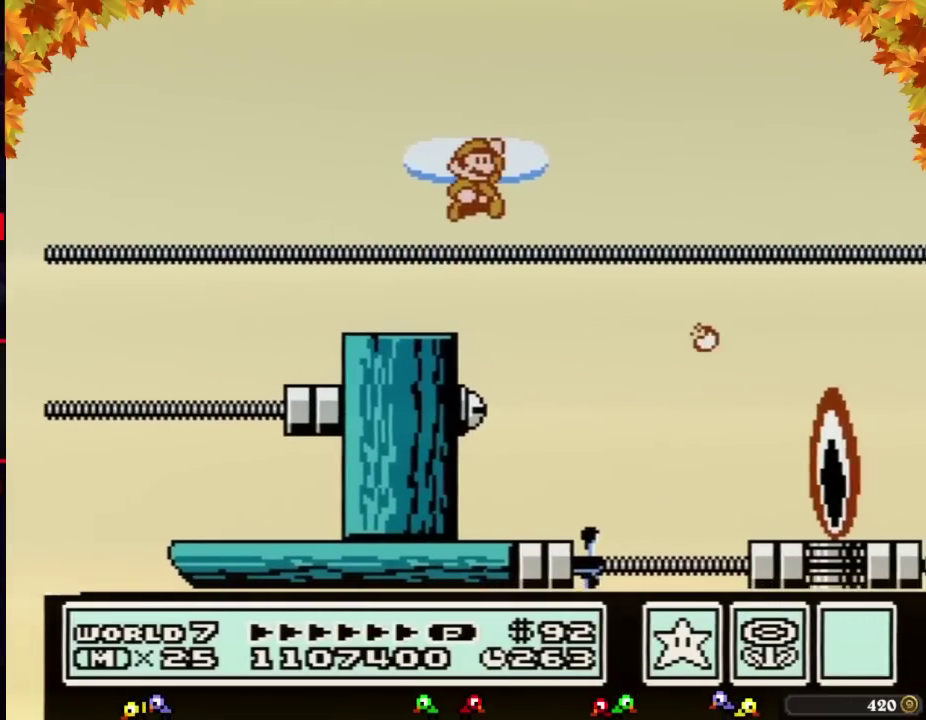
{"buttons": ["B", "DPAD_LEFT"], "events": [[50, "A", "up"], [50, "B", "up"], [133, "B", "down"], [300, "DPAD_RIGHT", "up"], [400, "DPAD_LEFT", "down"]]}
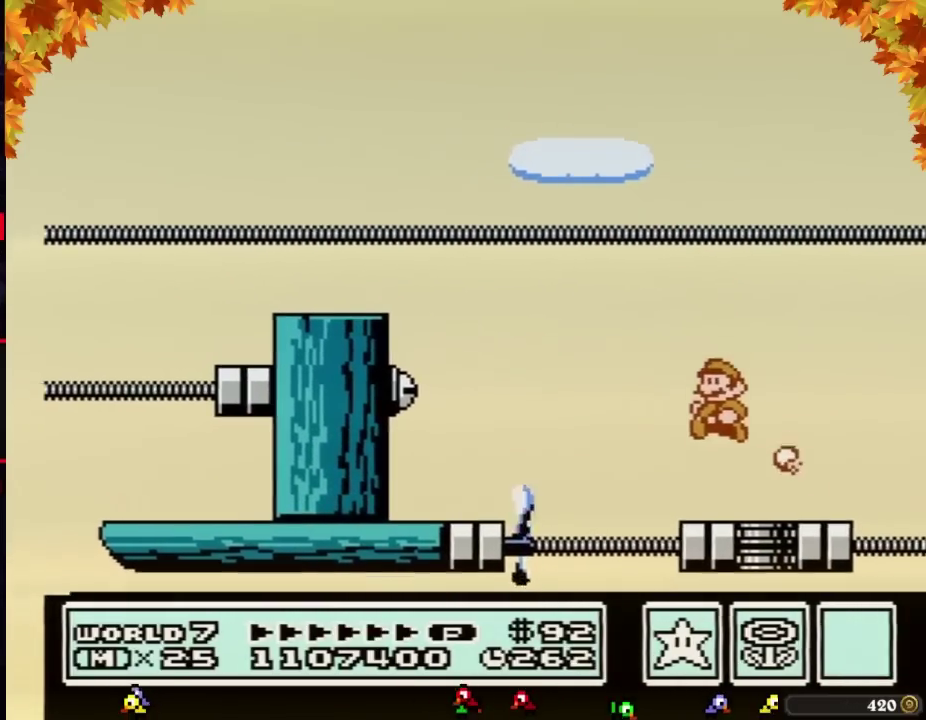
{"buttons": ["B"], "events": [[67, "DPAD_LEFT", "up"], [300, "DPAD_LEFT", "down"], [467, "DPAD_LEFT", "up"]]}
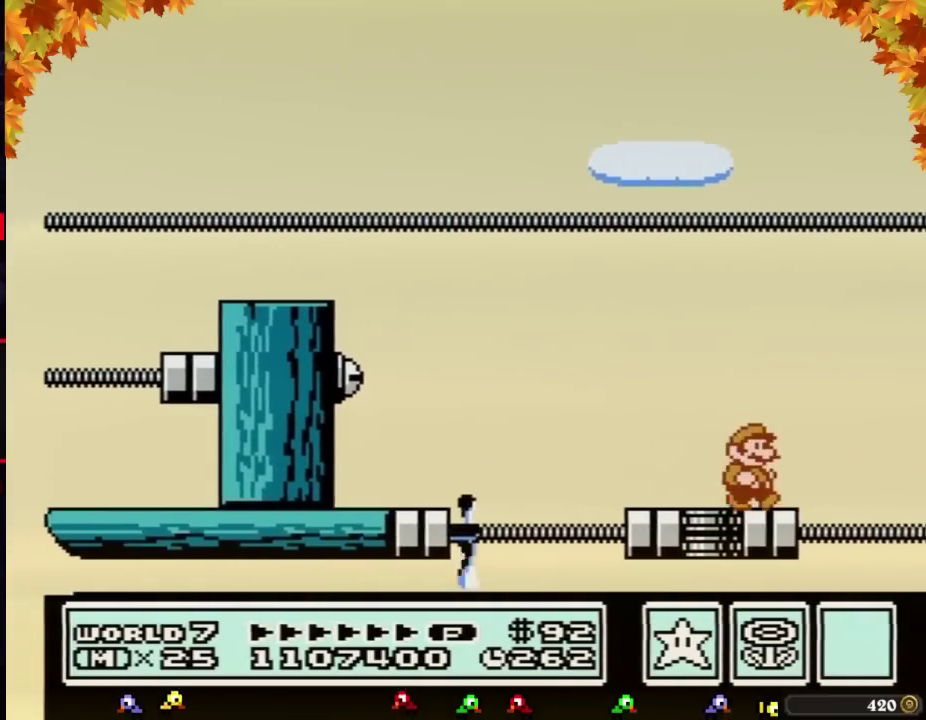
{"buttons": ["B"], "events": [[83, "DPAD_RIGHT", "down"], [150, "B", "up"], [217, "DPAD_RIGHT", "up"], [283, "B", "down"]]}
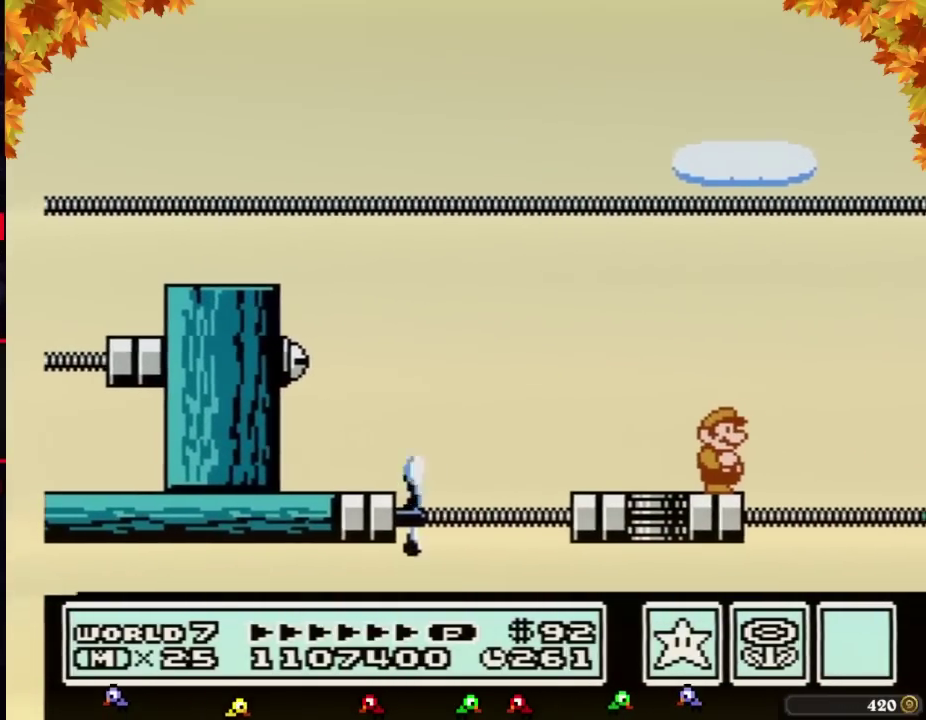
{"buttons": ["B"], "events": []}
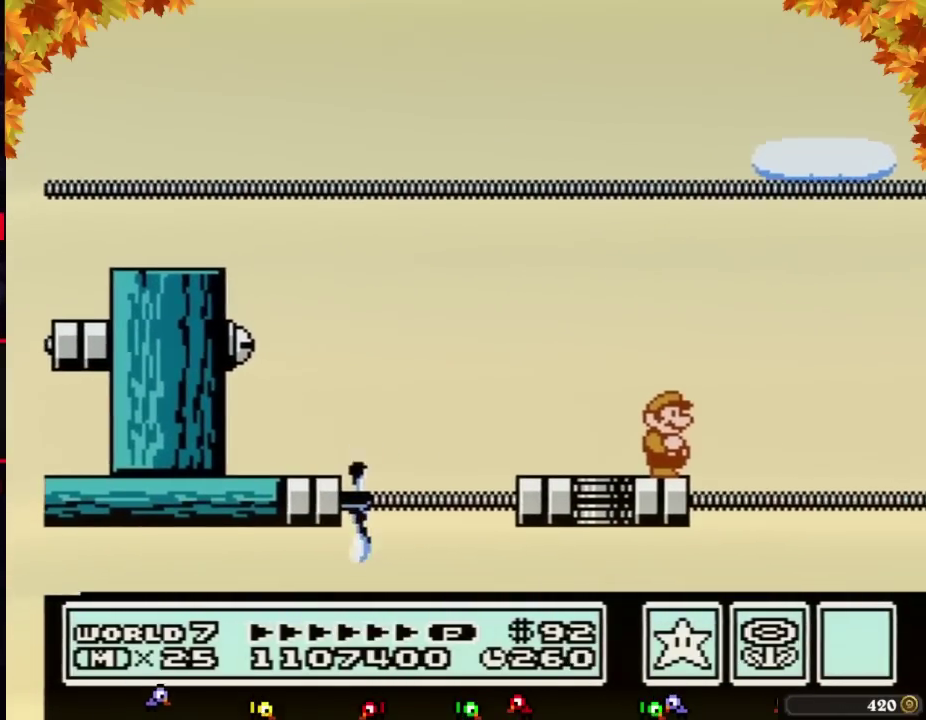
{"buttons": [], "events": [[333, "B", "up"], [433, "B", "down"], [500, "B", "up"]]}
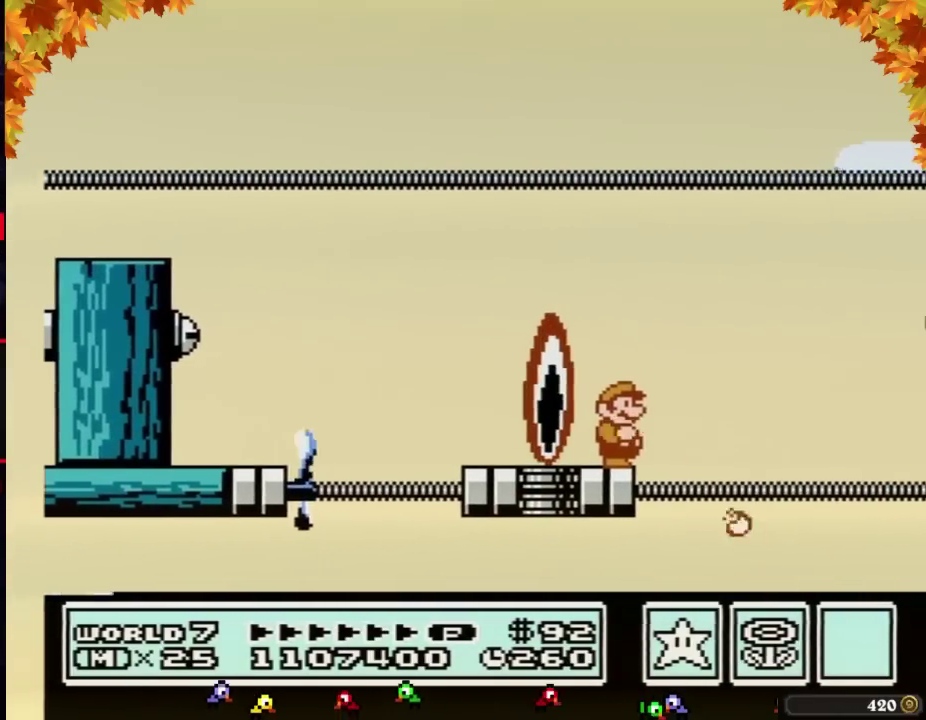
{"buttons": ["B"], "events": [[83, "B", "down"], [183, "B", "up"], [500, "B", "down"]]}
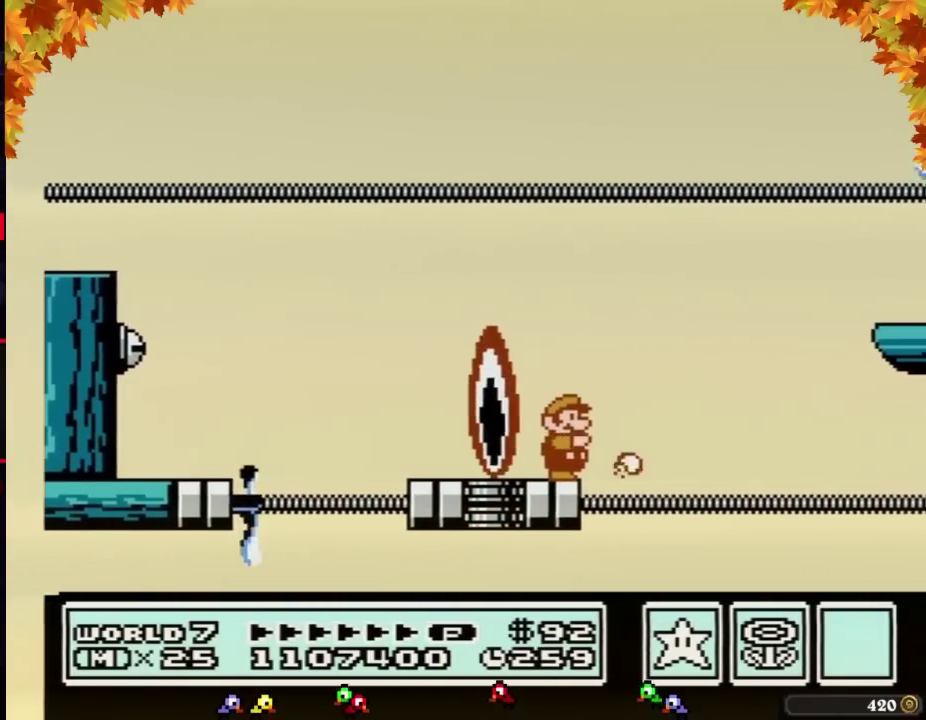
{"buttons": [], "events": [[83, "B", "up"], [183, "B", "down"], [433, "B", "up"]]}
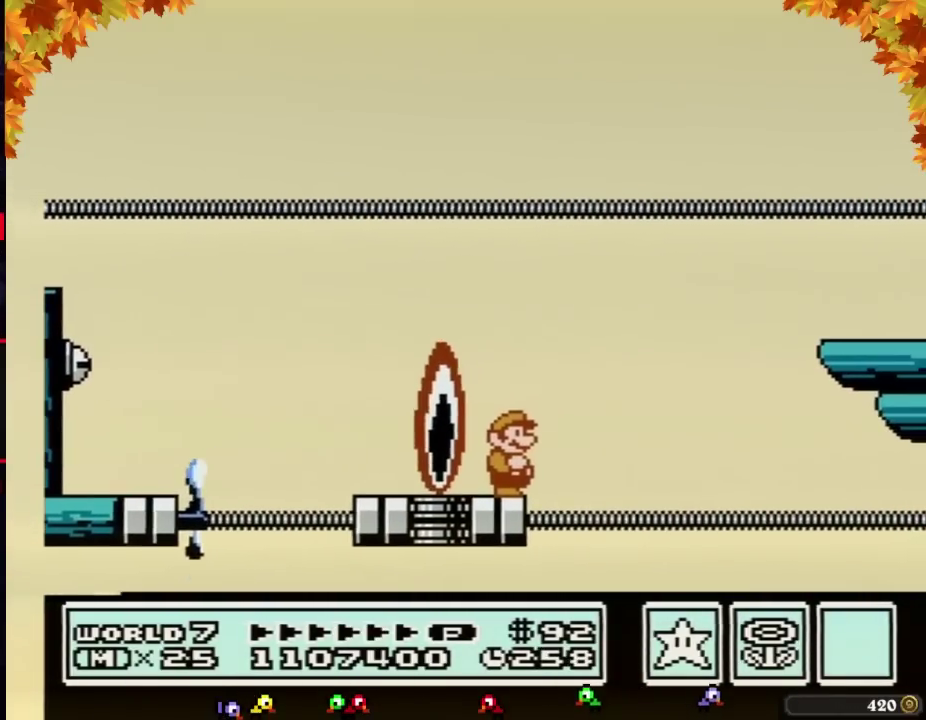
{"buttons": ["B"], "events": [[83, "B", "down"], [183, "B", "up"], [267, "B", "down"]]}
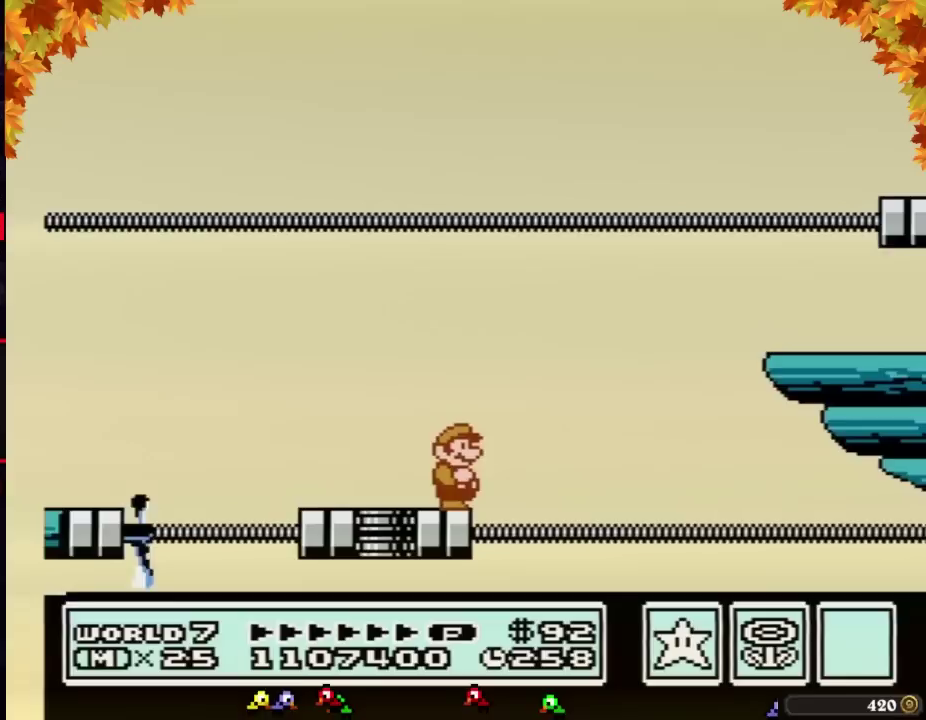
{"buttons": ["B", "DPAD_LEFT"], "events": [[217, "A", "down"], [283, "DPAD_LEFT", "down"], [367, "A", "up"], [400, "B", "up"], [500, "B", "down"]]}
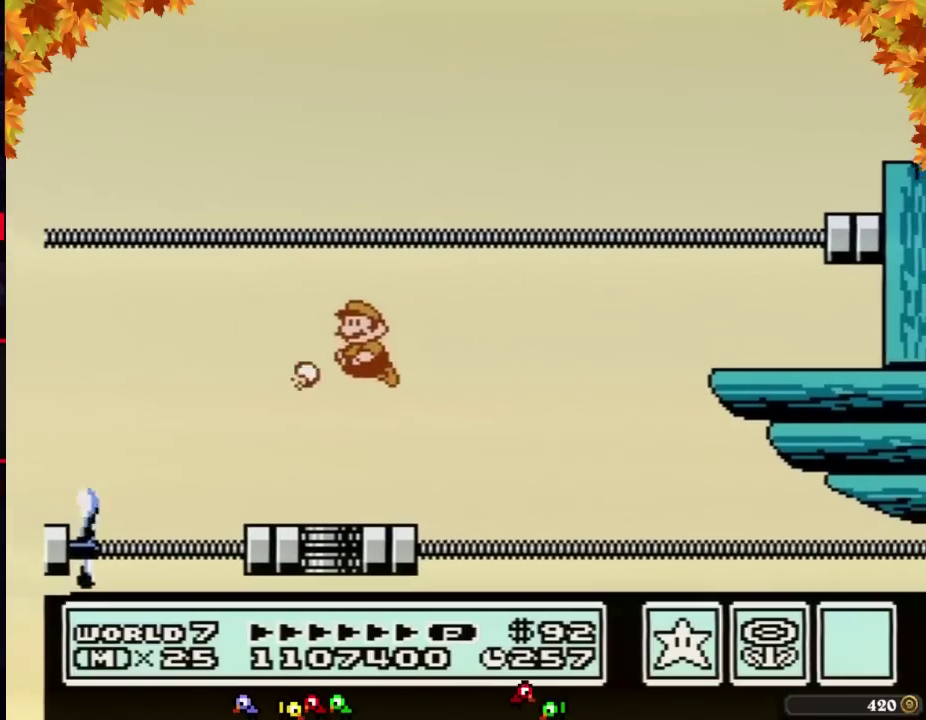
{"buttons": ["B", "DPAD_RIGHT"], "events": [[117, "DPAD_LEFT", "up"], [217, "DPAD_RIGHT", "down"]]}
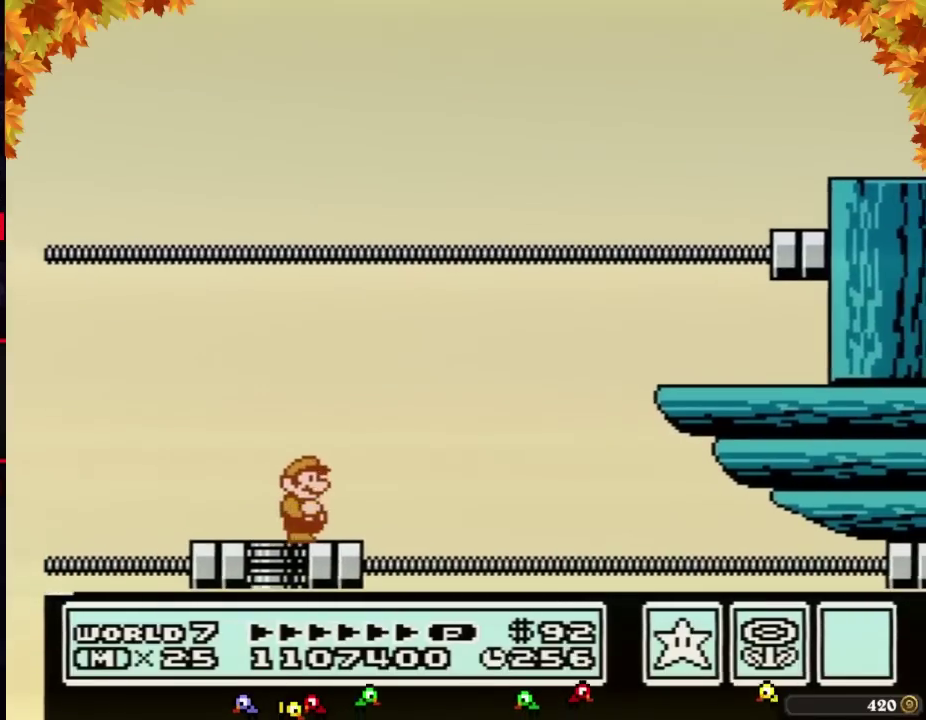
{"buttons": ["A", "B", "DPAD_RIGHT"], "events": [[183, "A", "down"]]}
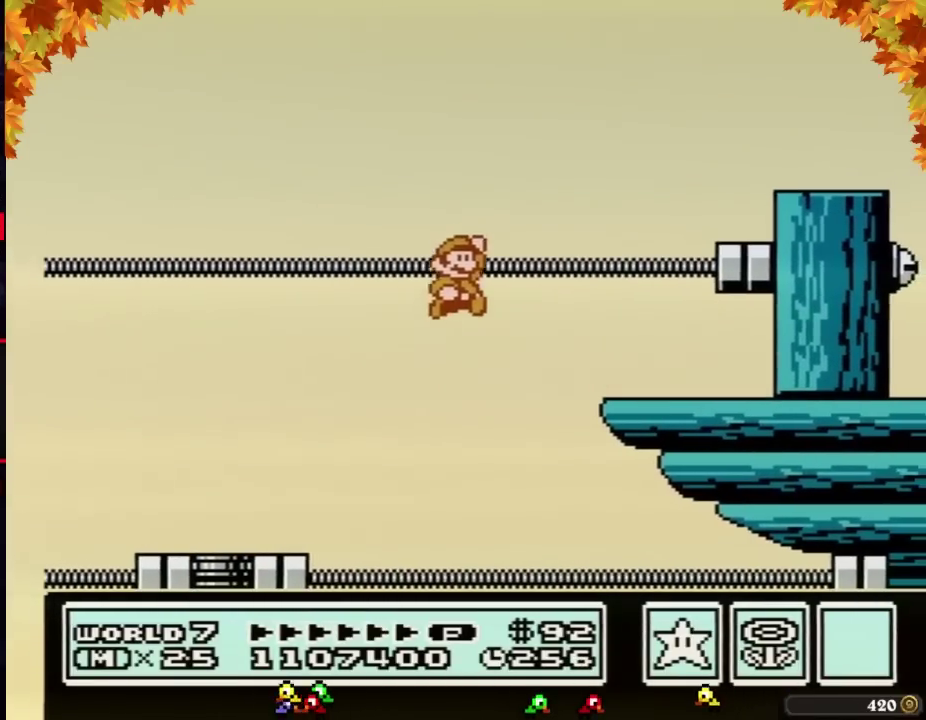
{"buttons": ["DPAD_RIGHT"], "events": [[250, "A", "up"], [500, "B", "up"]]}
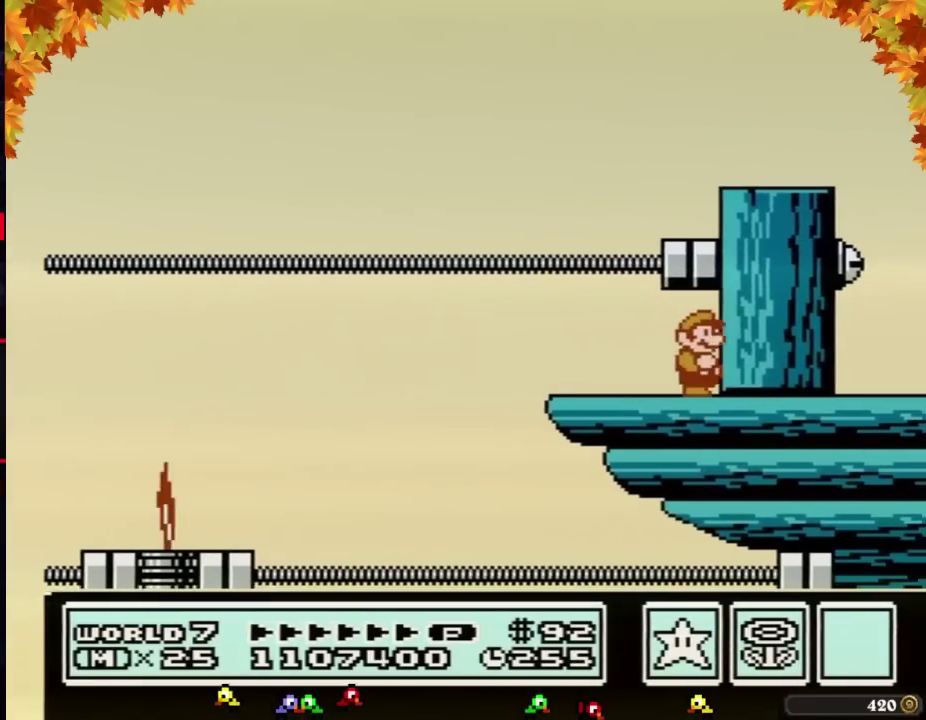
{"buttons": [], "events": [[50, "DPAD_RIGHT", "up"], [83, "B", "down"], [150, "B", "up"], [217, "B", "down"], [300, "B", "up"], [367, "B", "down"], [433, "B", "up"]]}
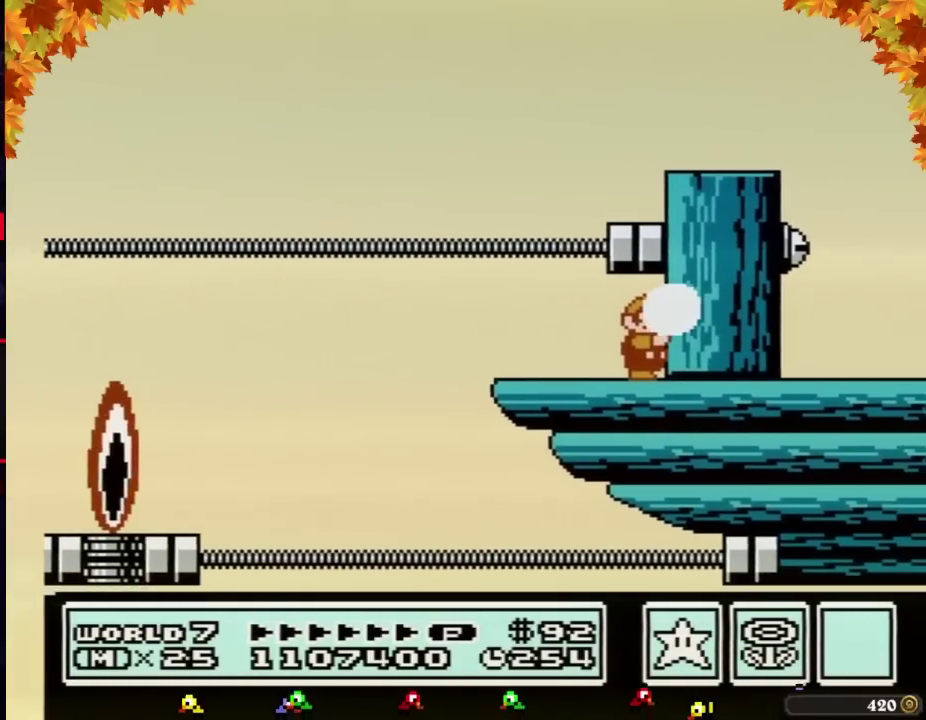
{"buttons": [], "events": [[33, "B", "down"], [333, "B", "up"], [400, "B", "down"], [467, "B", "up"]]}
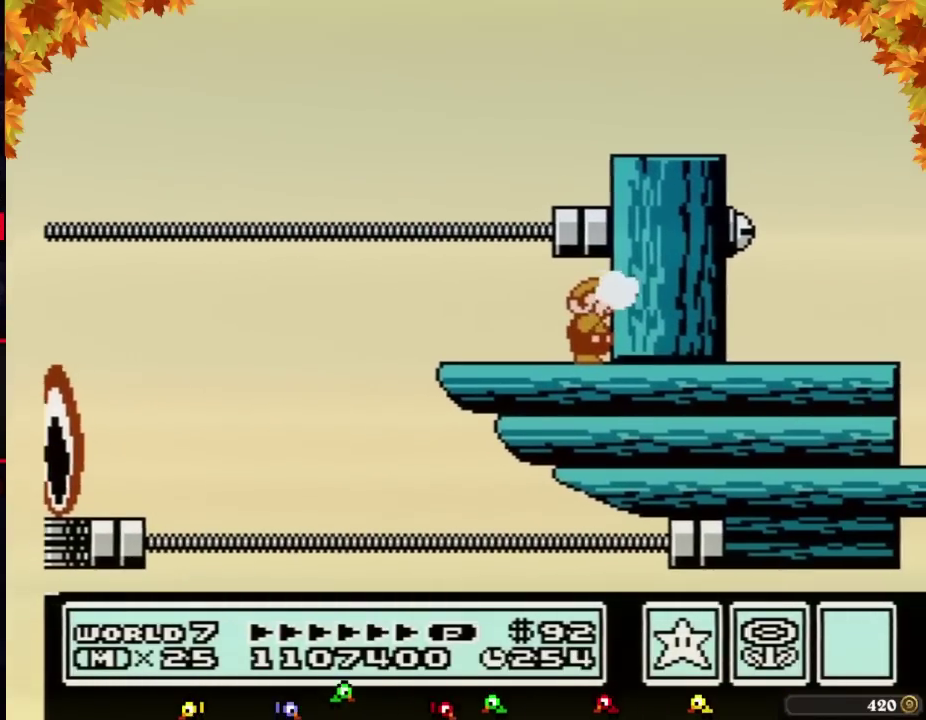
{"buttons": ["B"], "events": [[67, "B", "down"], [117, "B", "up"], [183, "B", "down"], [250, "B", "up"], [300, "B", "down"]]}
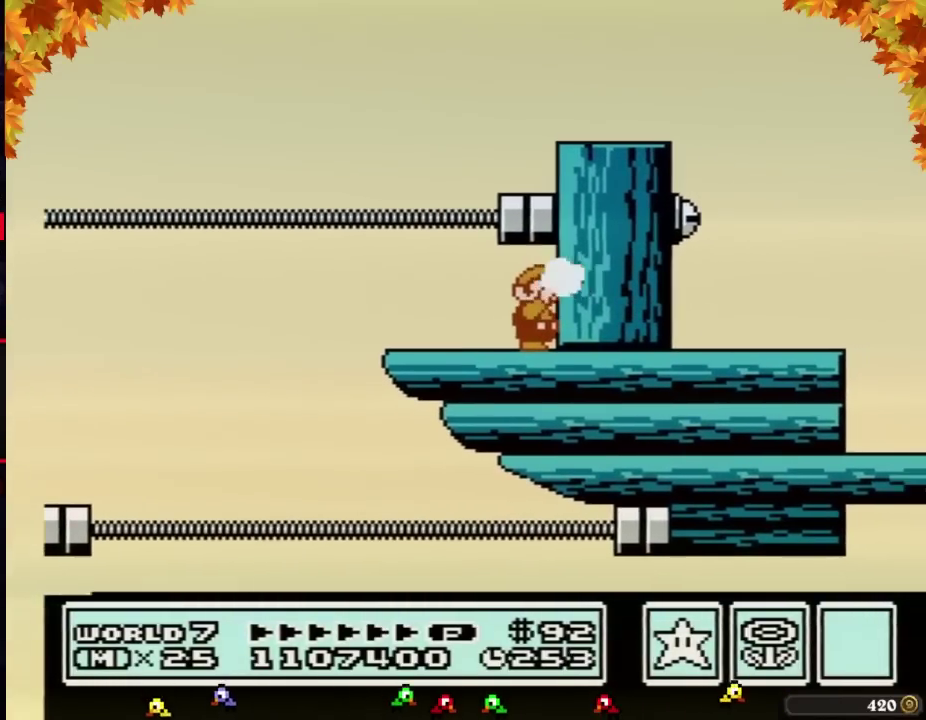
{"buttons": ["B"], "events": [[17, "B", "up"], [83, "B", "down"], [150, "B", "up"], [217, "B", "down"]]}
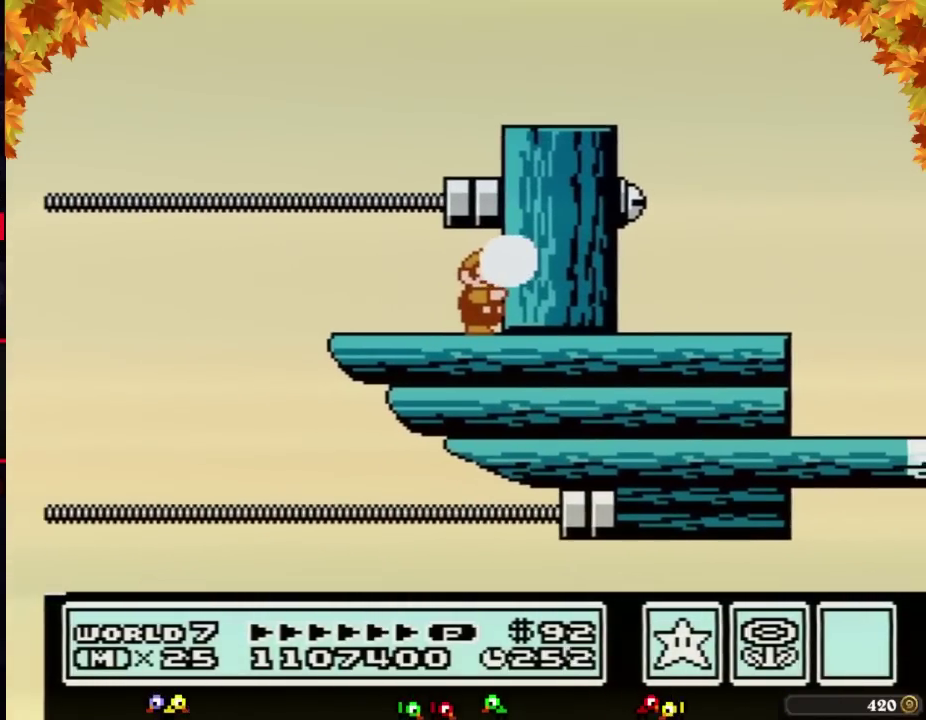
{"buttons": ["B"], "events": [[50, "B", "up"], [117, "B", "down"], [300, "B", "up"], [367, "B", "down"], [433, "B", "up"], [500, "B", "down"]]}
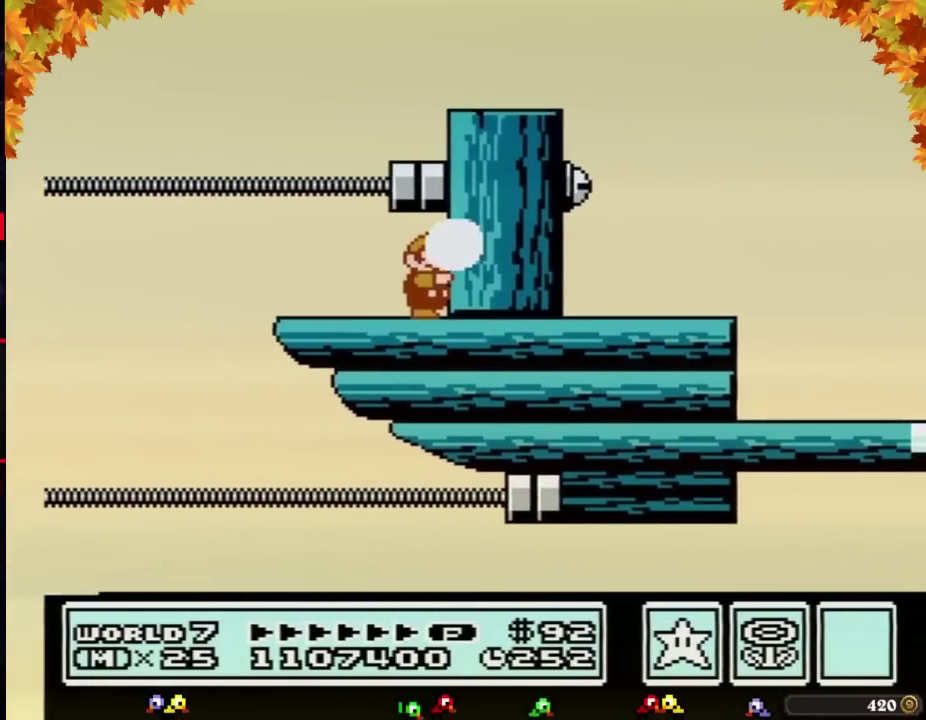
{"buttons": ["B"], "events": [[67, "B", "up"], [117, "B", "down"], [333, "B", "up"], [400, "B", "down"]]}
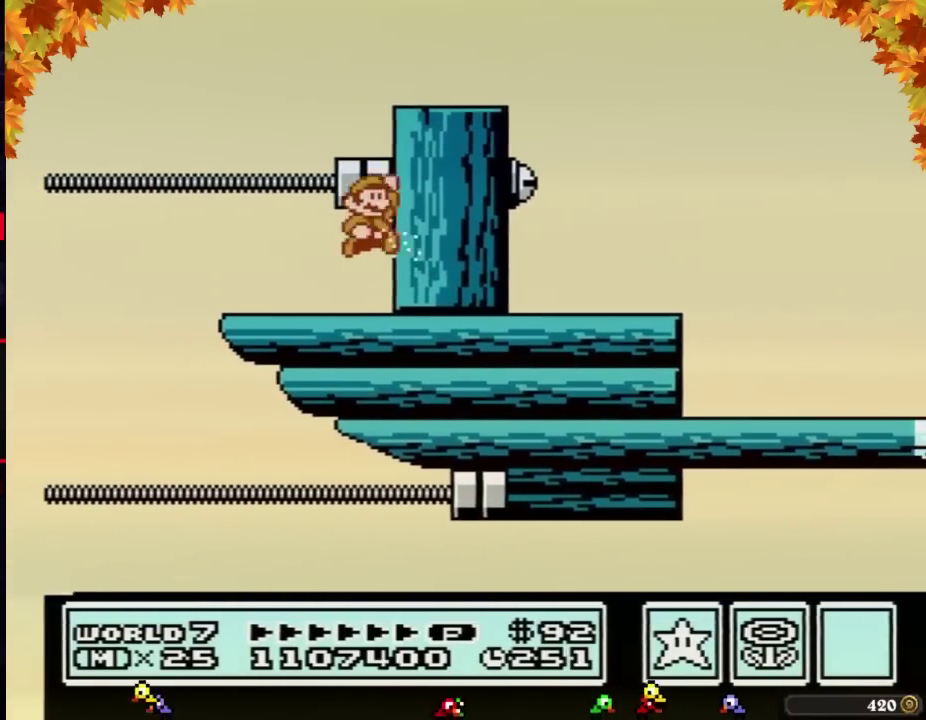
{"buttons": ["B"], "events": [[17, "A", "down"], [117, "DPAD_LEFT", "down"], [267, "A", "up"], [333, "DPAD_LEFT", "up"], [400, "DPAD_RIGHT", "down"], [467, "DPAD_RIGHT", "up"]]}
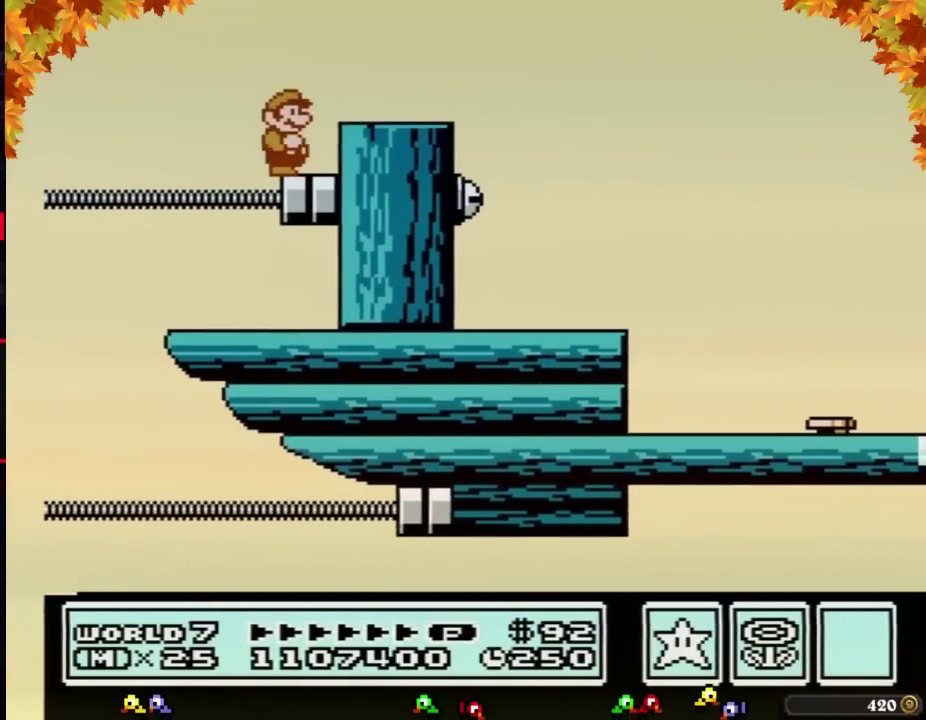
{"buttons": [], "events": [[17, "B", "up"], [150, "A", "down"], [500, "A", "up"]]}
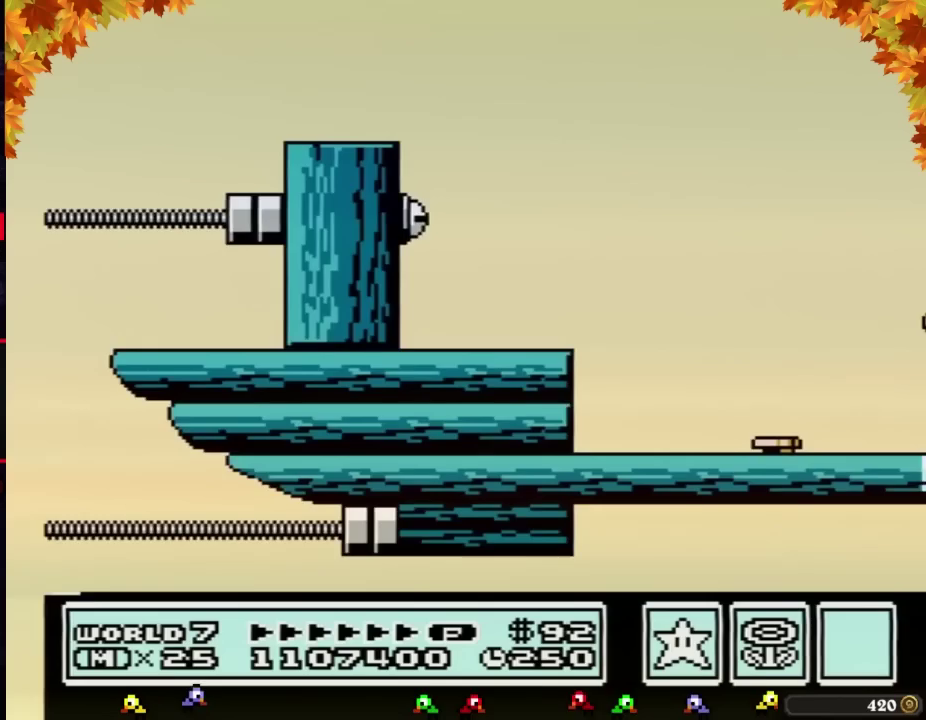
{"buttons": ["B"], "events": [[50, "B", "down"], [117, "B", "up"], [183, "B", "down"]]}
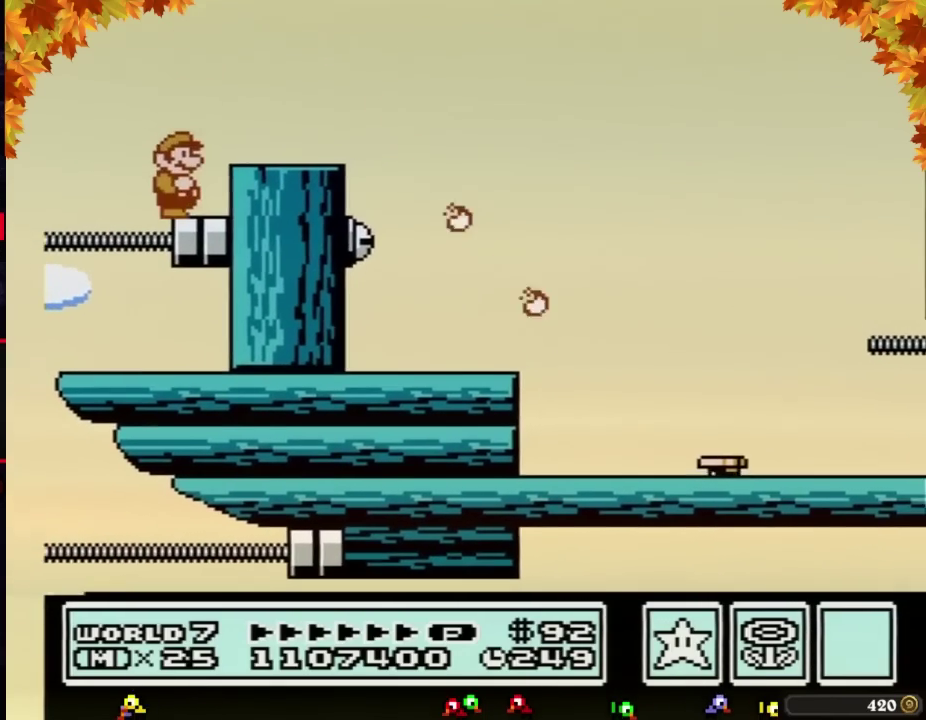
{"buttons": ["B", "DPAD_RIGHT"], "events": [[500, "DPAD_RIGHT", "down"]]}
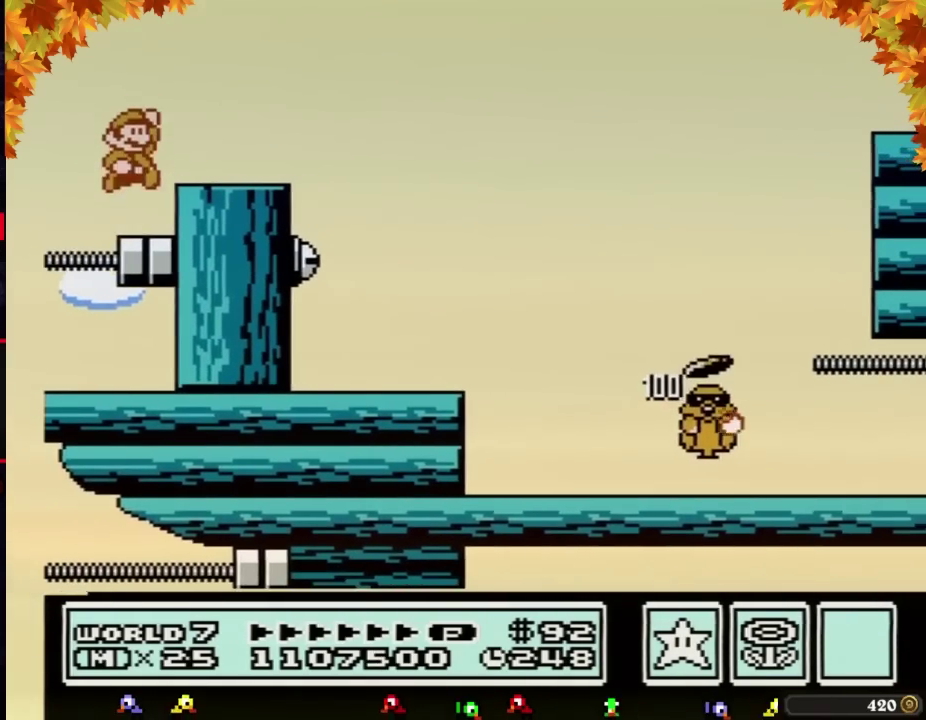
{"buttons": ["B", "DPAD_RIGHT"], "events": [[17, "A", "down"], [150, "A", "up"], [150, "B", "up"], [250, "B", "down"]]}
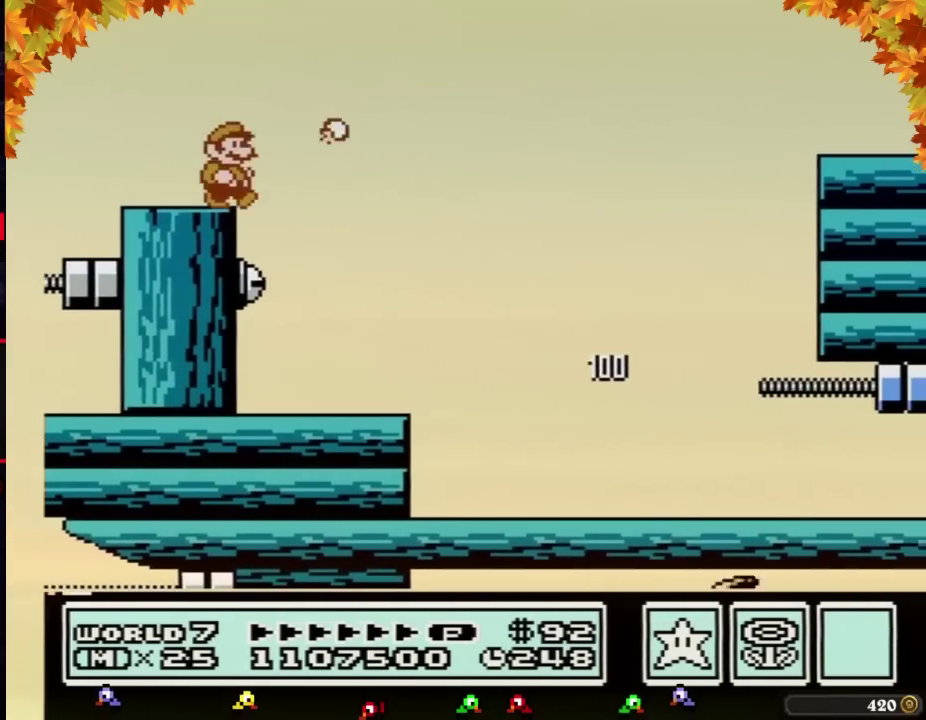
{"buttons": ["A", "B", "DPAD_RIGHT"], "events": [[117, "A", "down"]]}